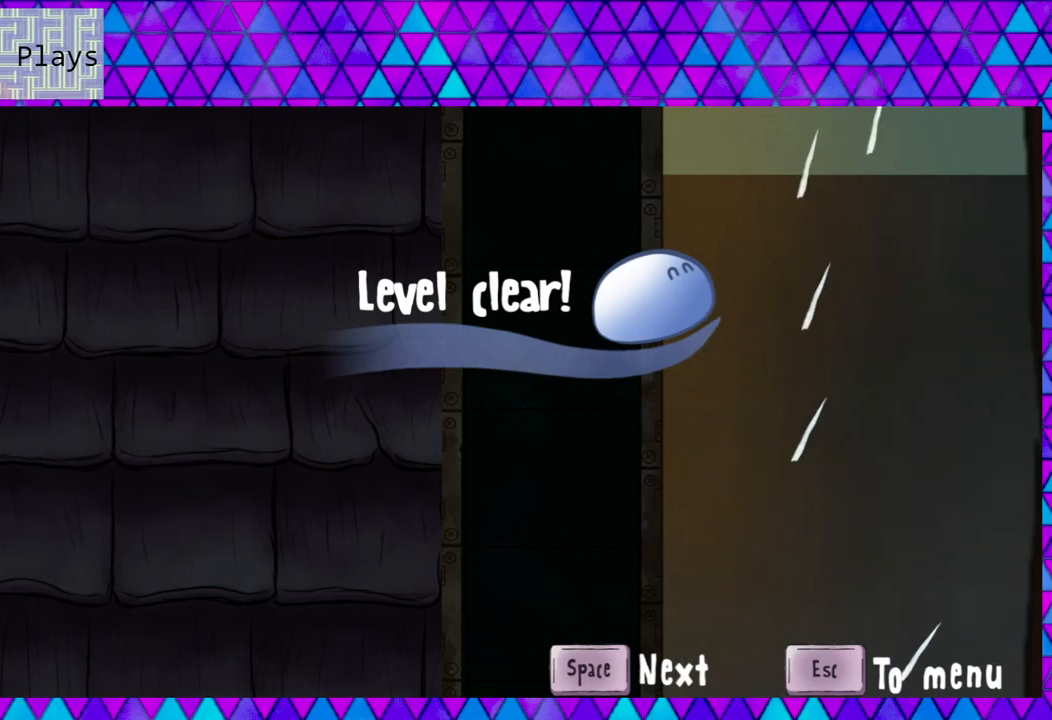
Gameplay with a controller (Nintendo layout); each line is a JSON object with the inputs held at the frame after it. "events" lists button and stick changes between this image and that frame as [ms after this image, input, new state], when the widget could be followed in between. Not read: L3 R3 left_stick.
{"buttons": [], "right_stick": "center", "events": [[100, "B", "down"], [217, "B", "up"]]}
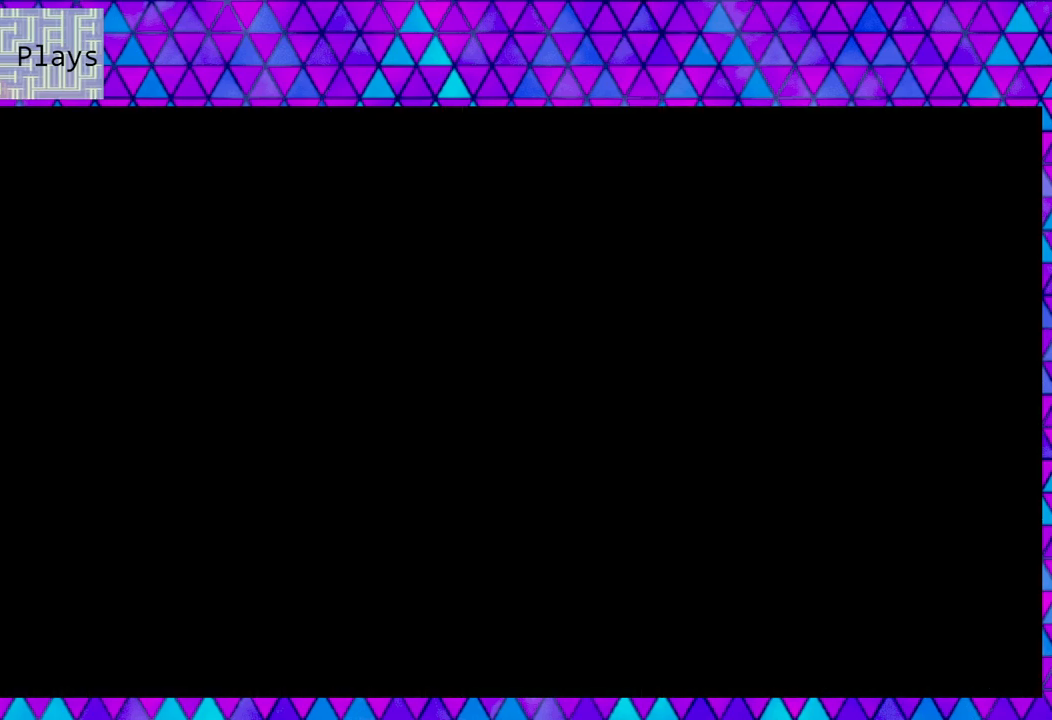
{"buttons": [], "right_stick": "center", "events": []}
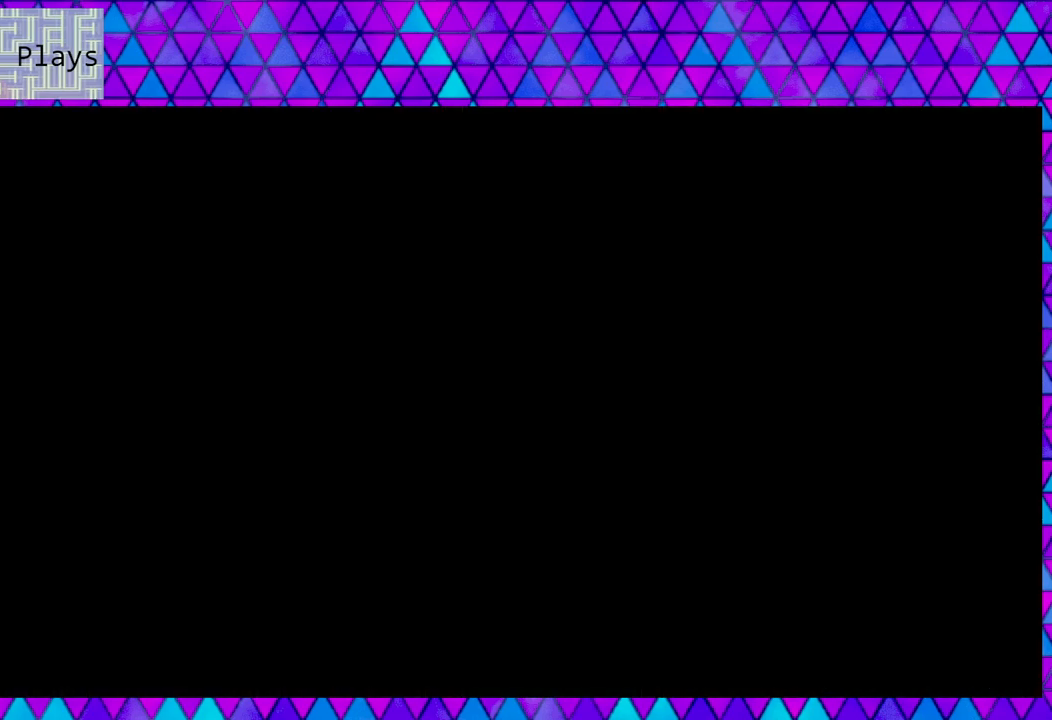
{"buttons": [], "right_stick": "center", "events": []}
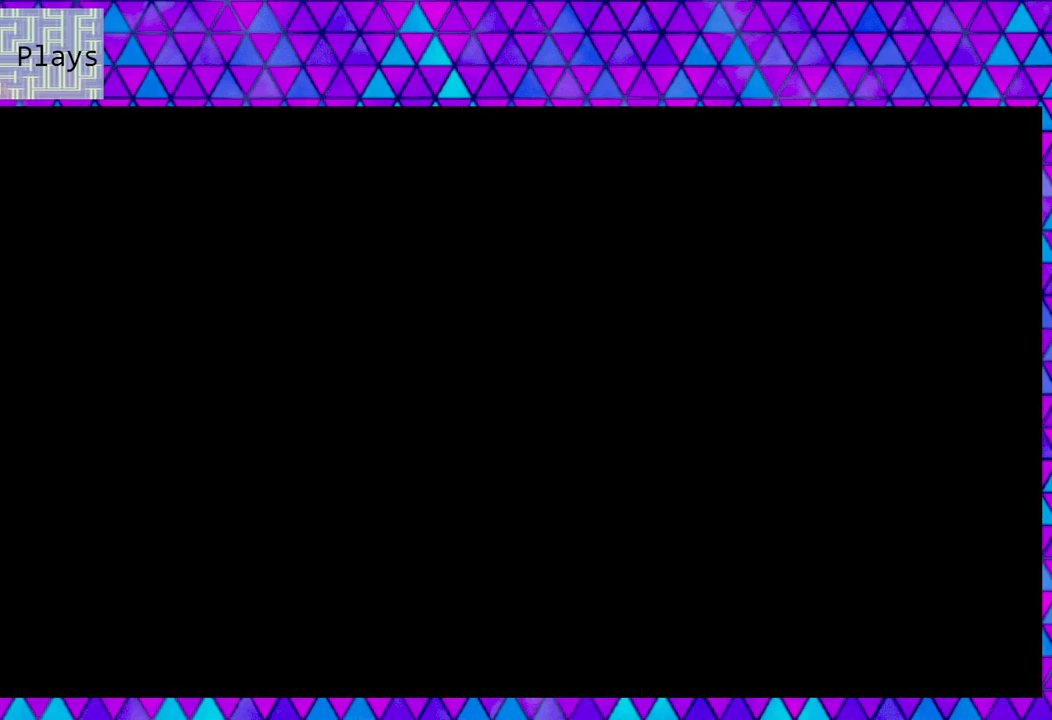
{"buttons": [], "right_stick": "center", "events": []}
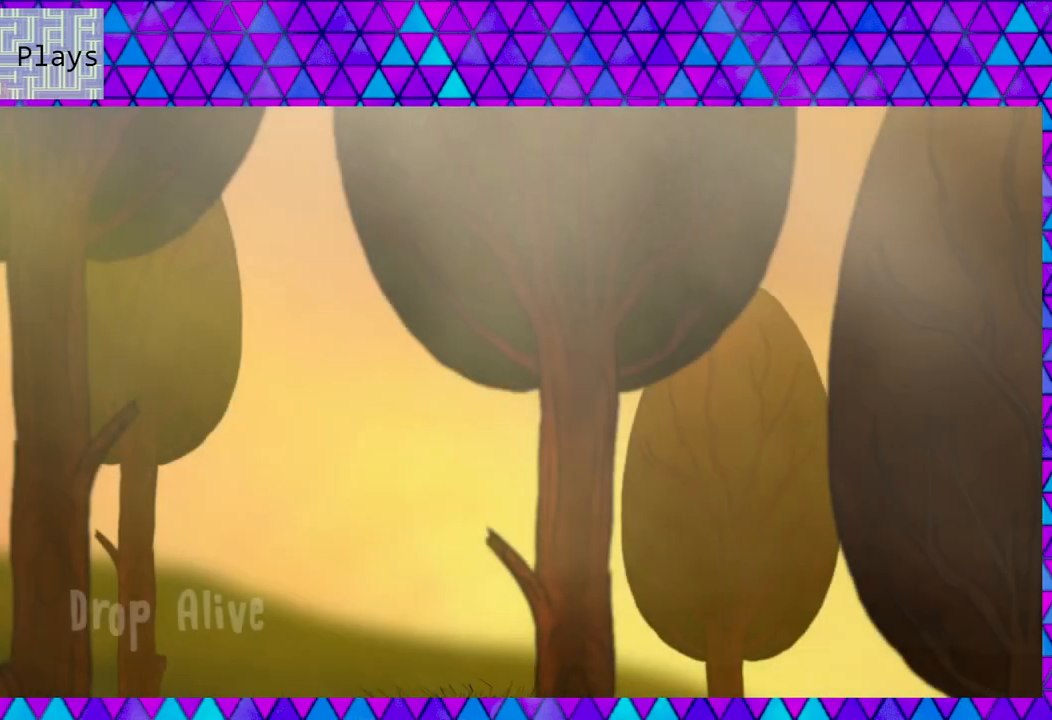
{"buttons": [], "right_stick": "center", "events": []}
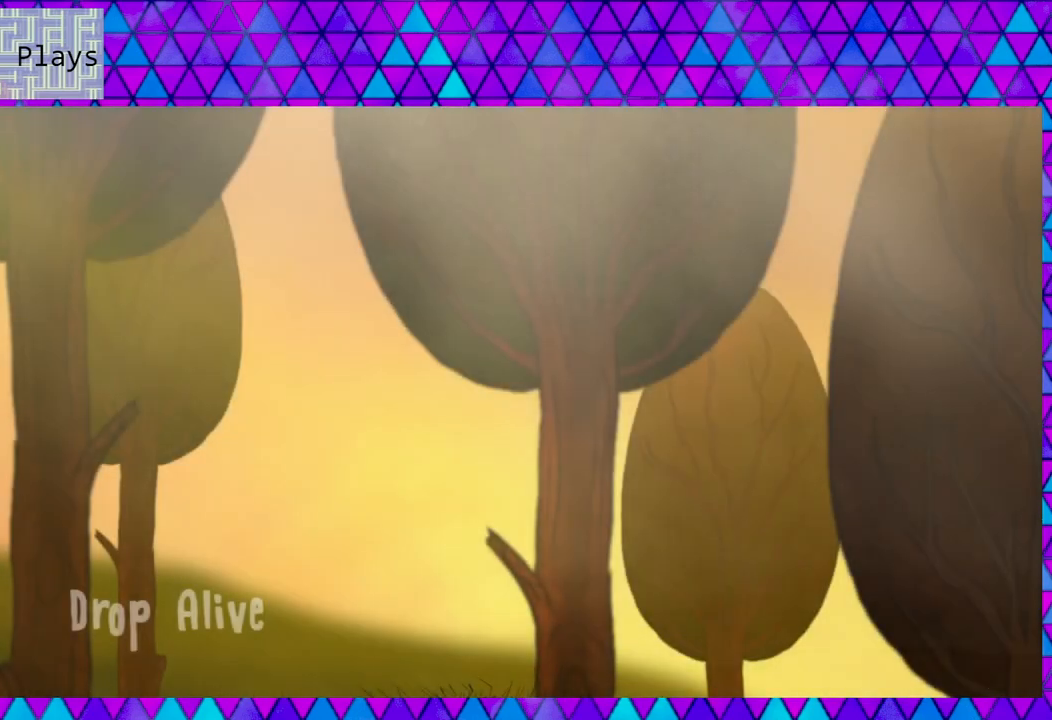
{"buttons": [], "right_stick": "center", "events": []}
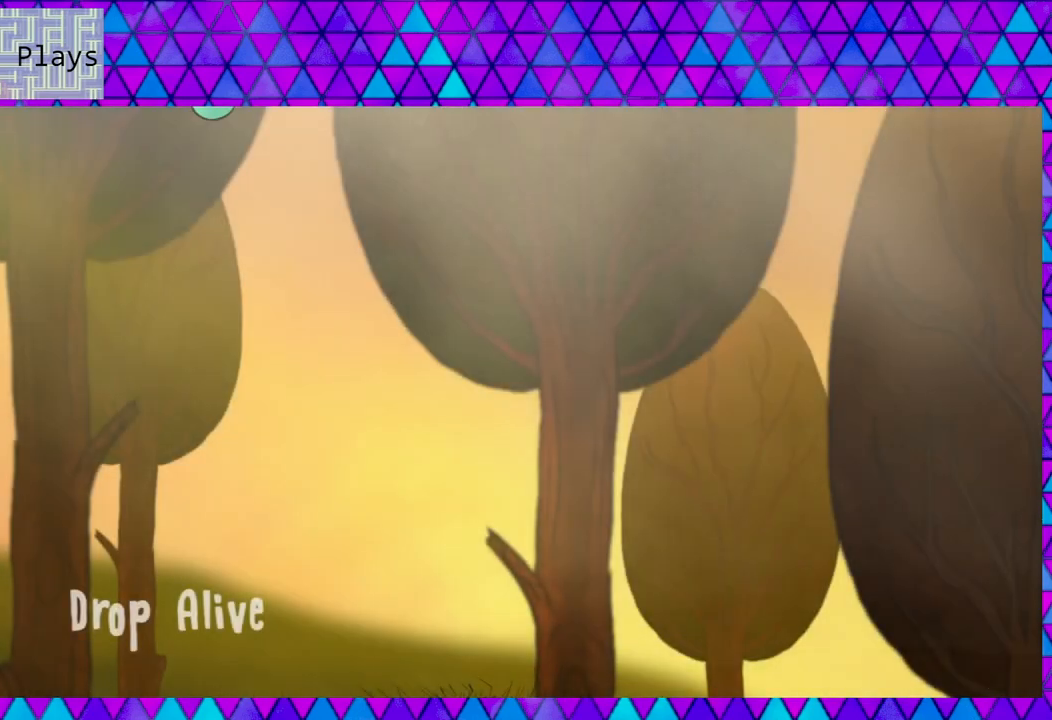
{"buttons": [], "right_stick": "center", "events": []}
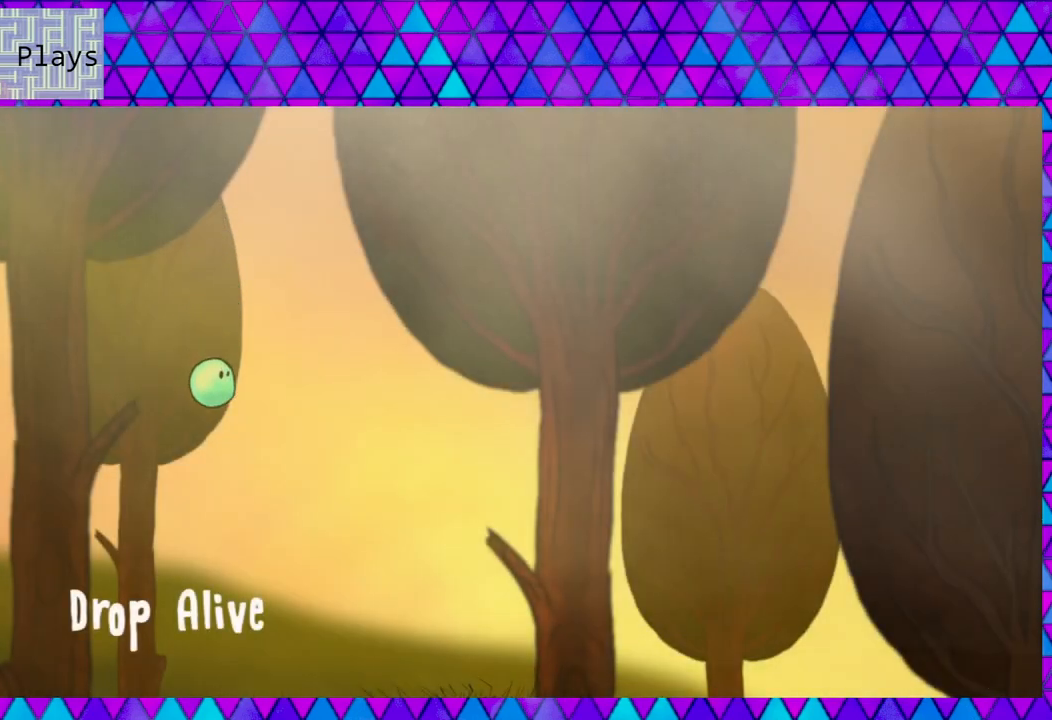
{"buttons": [], "right_stick": "center", "events": []}
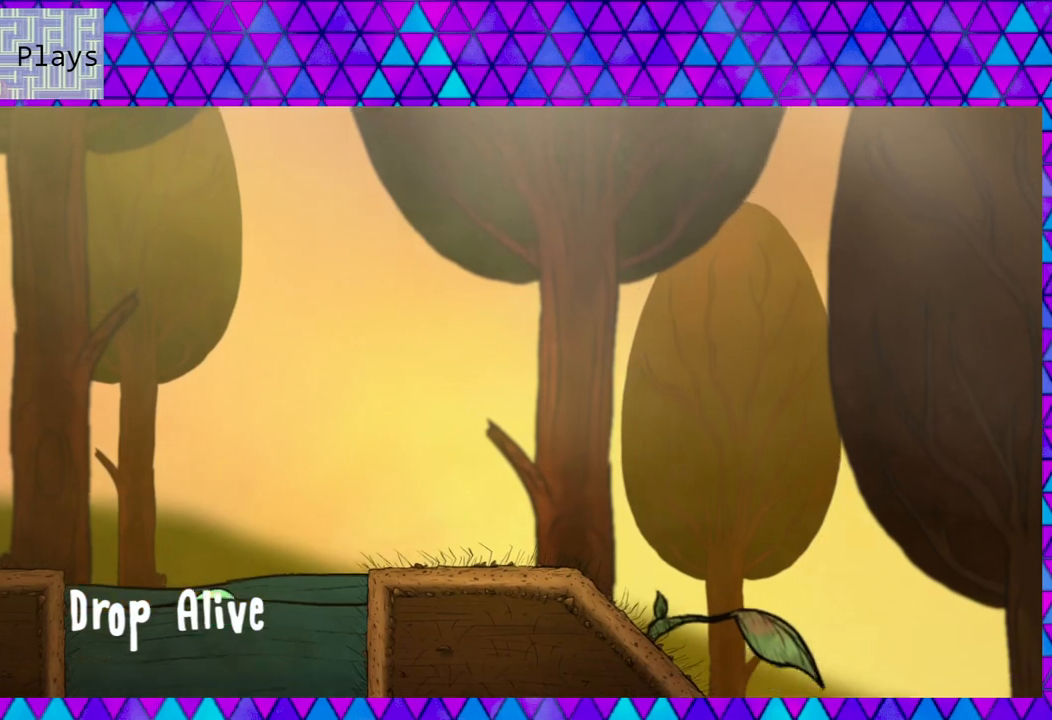
{"buttons": [], "right_stick": "center", "events": []}
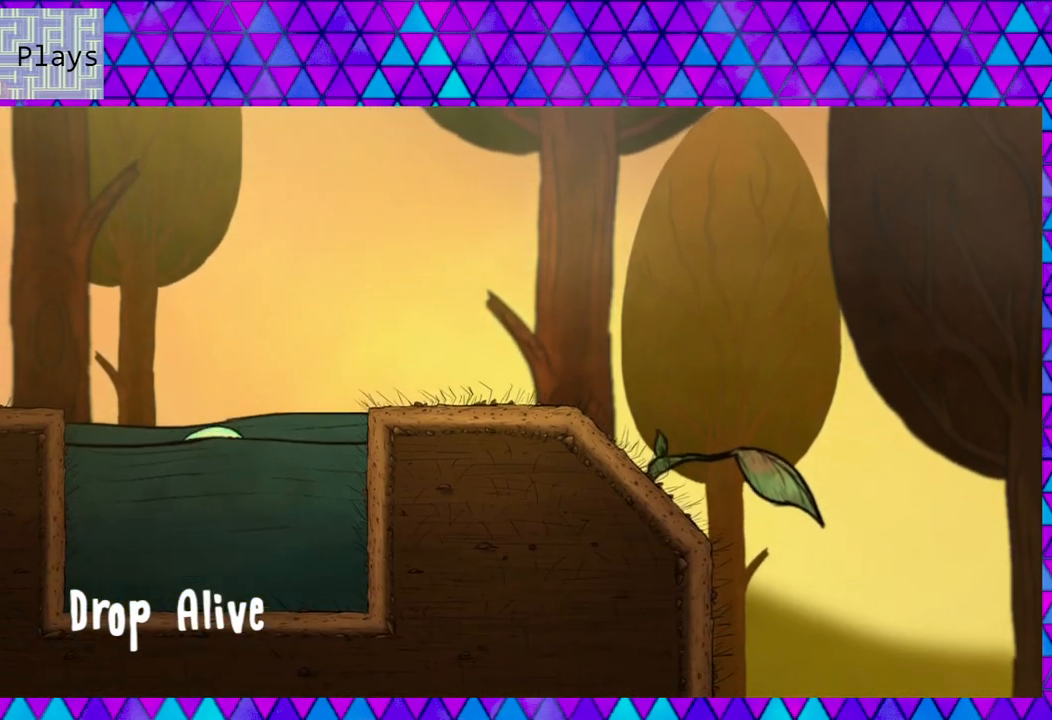
{"buttons": ["DPAD_RIGHT"], "right_stick": "center", "events": [[417, "DPAD_RIGHT", "down"]]}
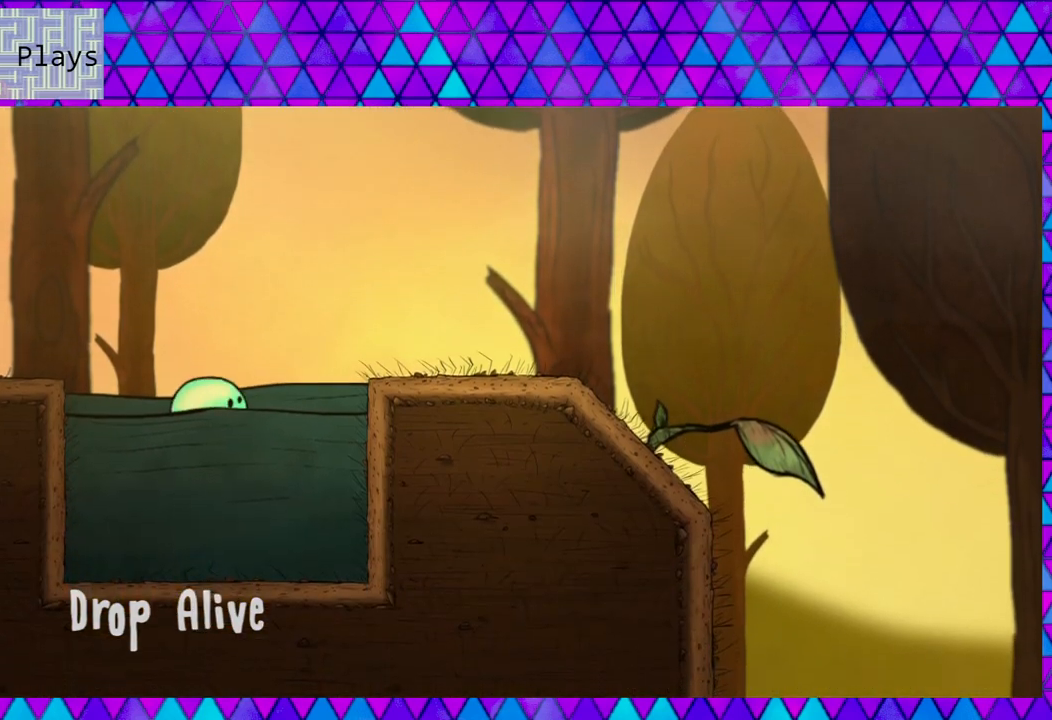
{"buttons": ["B", "DPAD_RIGHT"], "right_stick": "center", "events": [[483, "B", "down"]]}
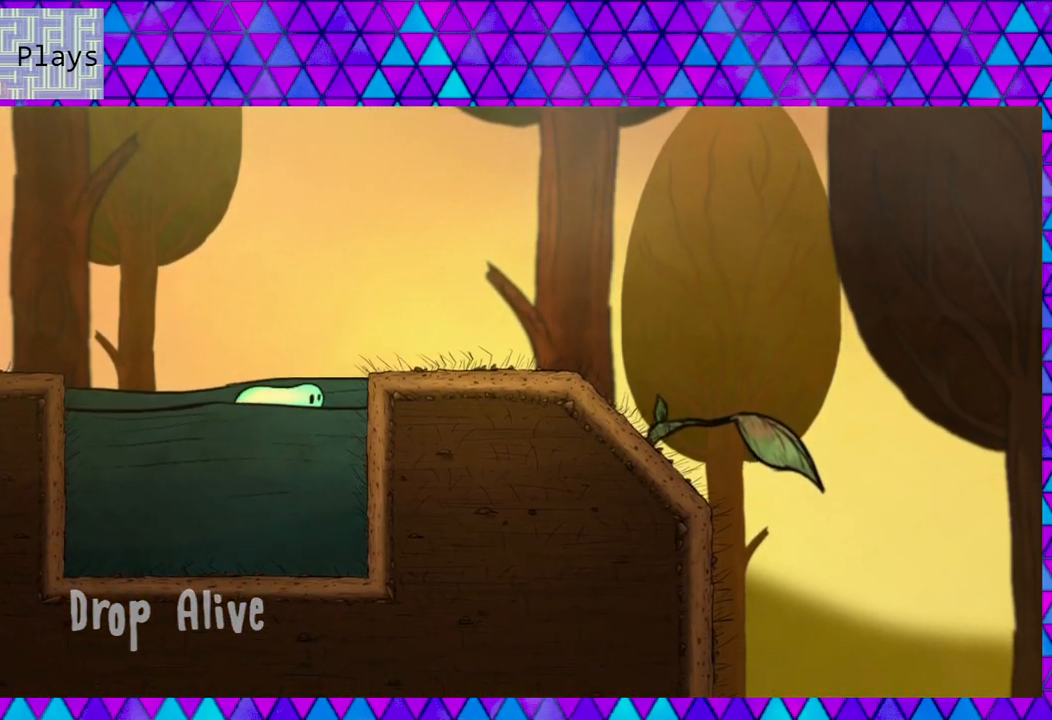
{"buttons": ["B", "DPAD_RIGHT"], "right_stick": "center", "events": []}
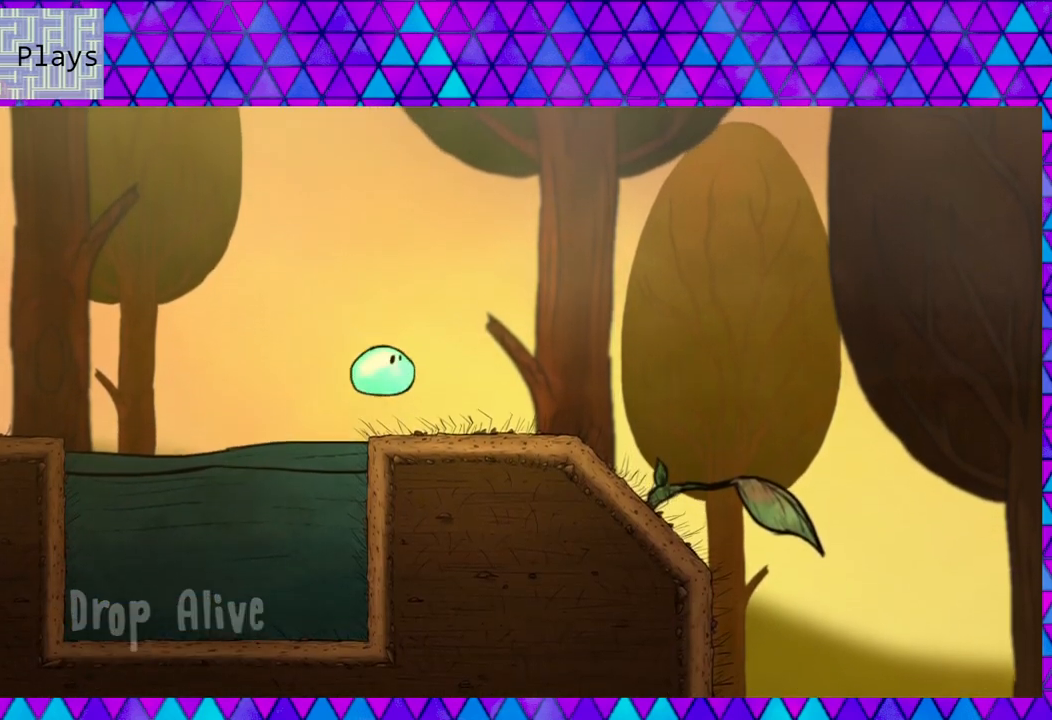
{"buttons": ["DPAD_RIGHT"], "right_stick": "center", "events": [[50, "B", "up"]]}
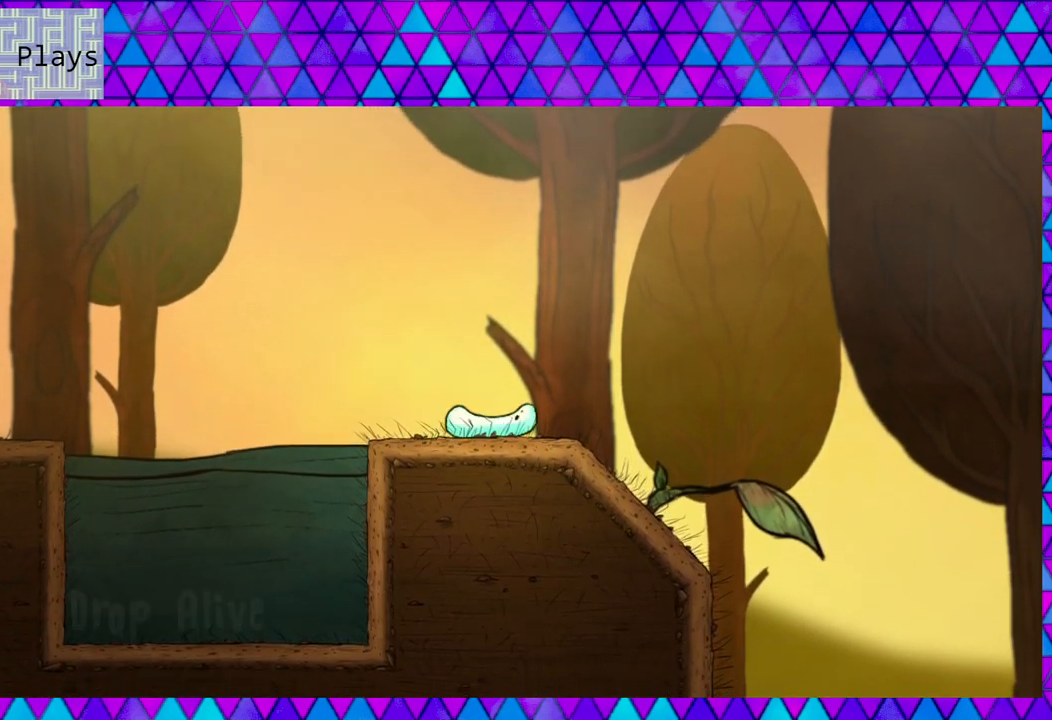
{"buttons": ["DPAD_RIGHT"], "right_stick": "center", "events": []}
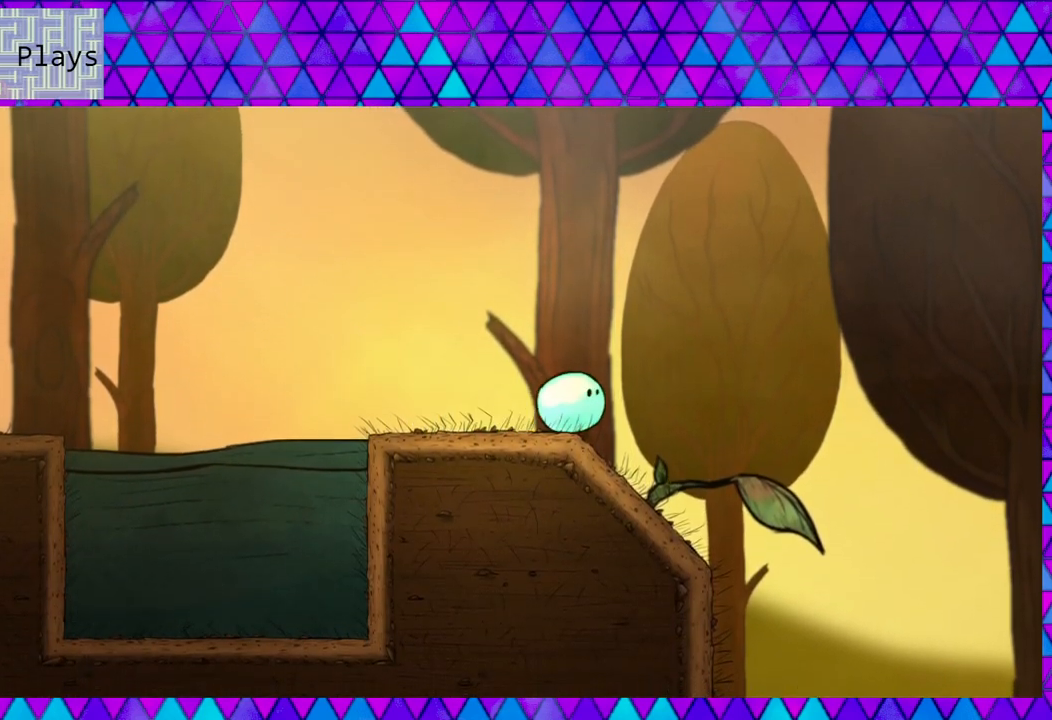
{"buttons": ["DPAD_RIGHT"], "right_stick": "center", "events": []}
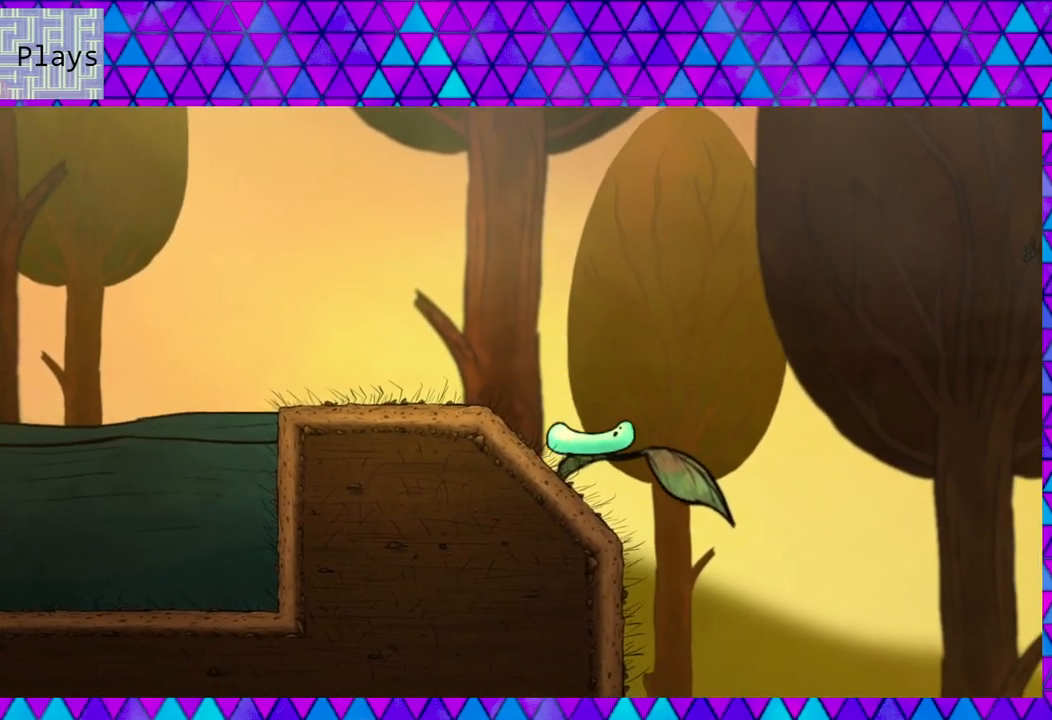
{"buttons": ["DPAD_RIGHT"], "right_stick": "center", "events": []}
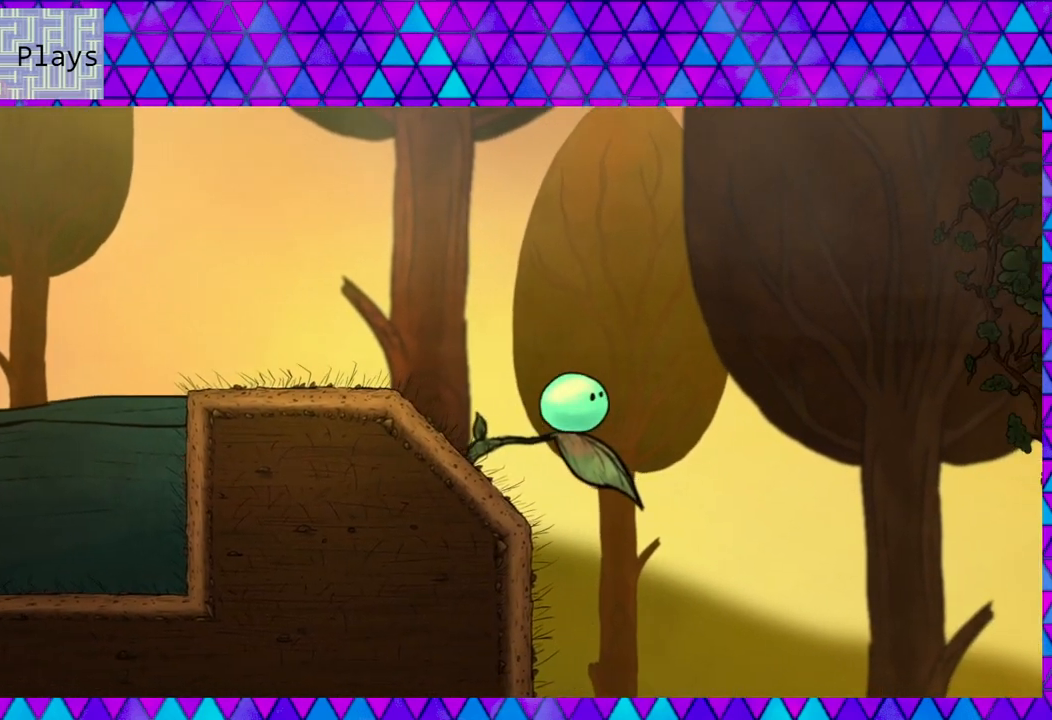
{"buttons": ["B", "DPAD_RIGHT"], "right_stick": "center", "events": [[367, "B", "down"]]}
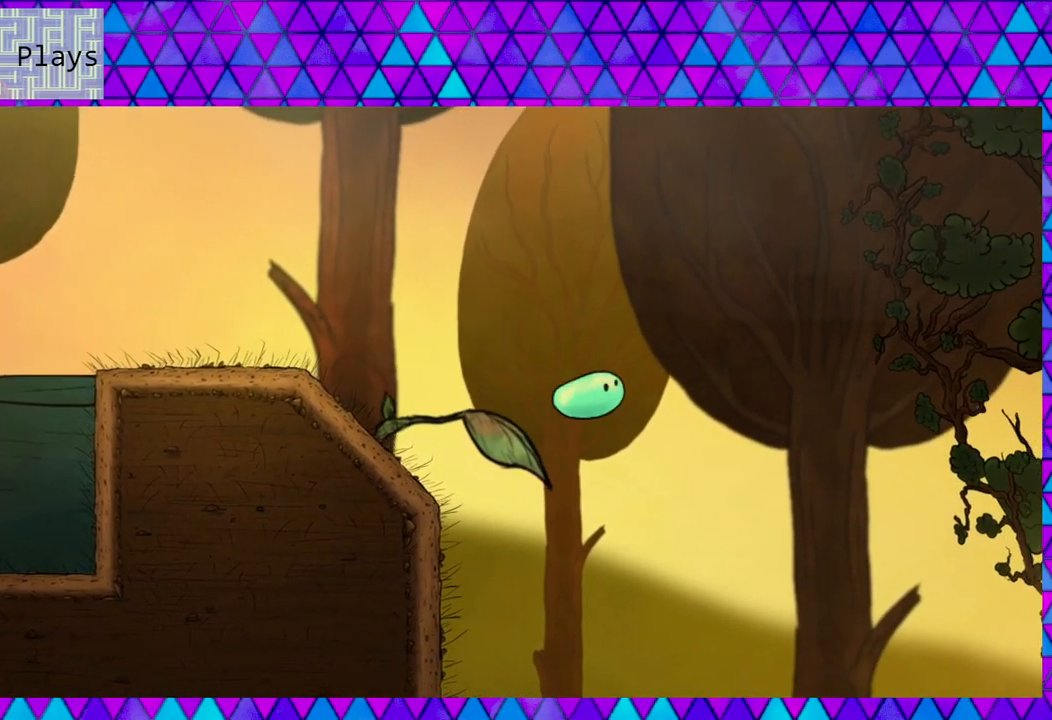
{"buttons": ["DPAD_RIGHT"], "right_stick": "center", "events": [[117, "B", "up"]]}
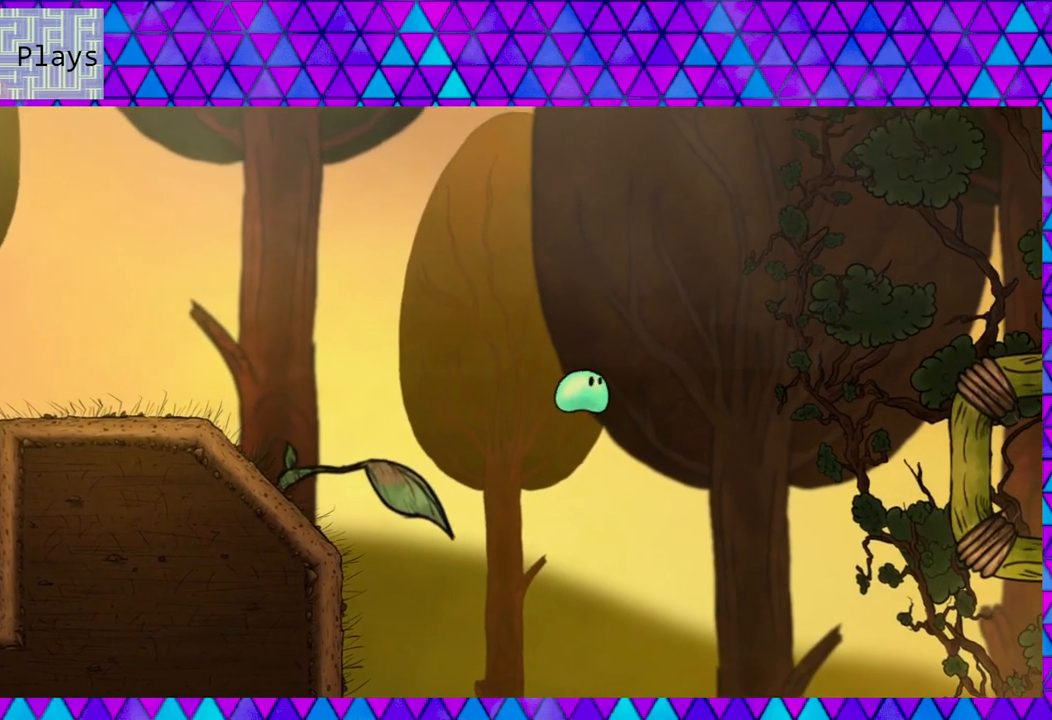
{"buttons": [], "right_stick": "center", "events": [[267, "DPAD_RIGHT", "up"]]}
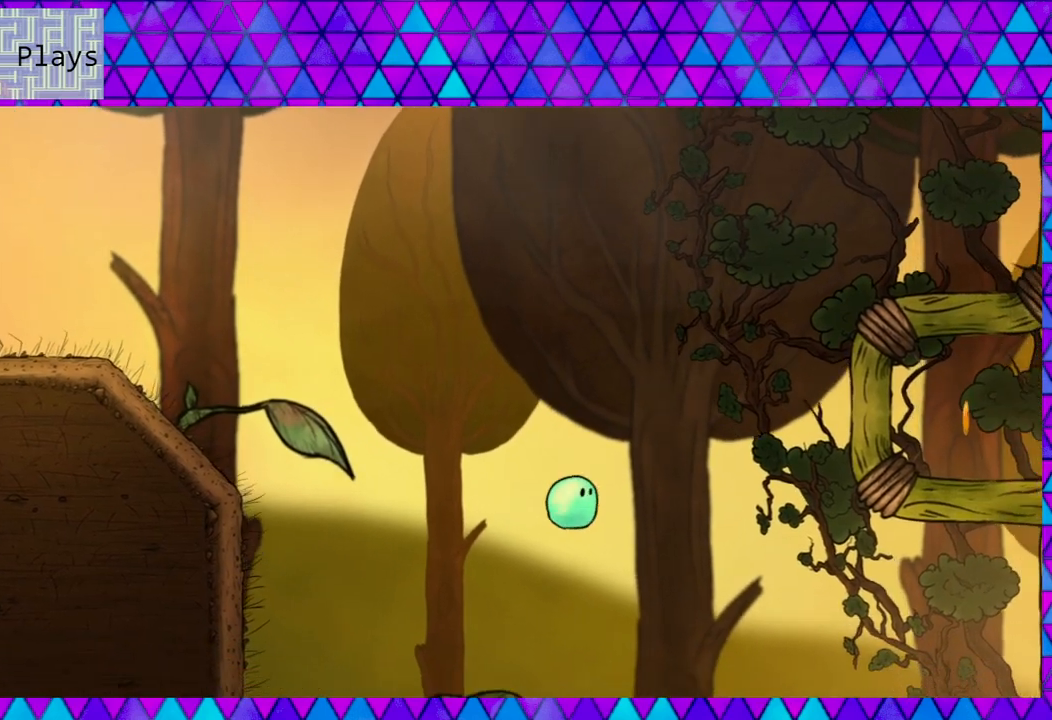
{"buttons": [], "right_stick": "center", "events": []}
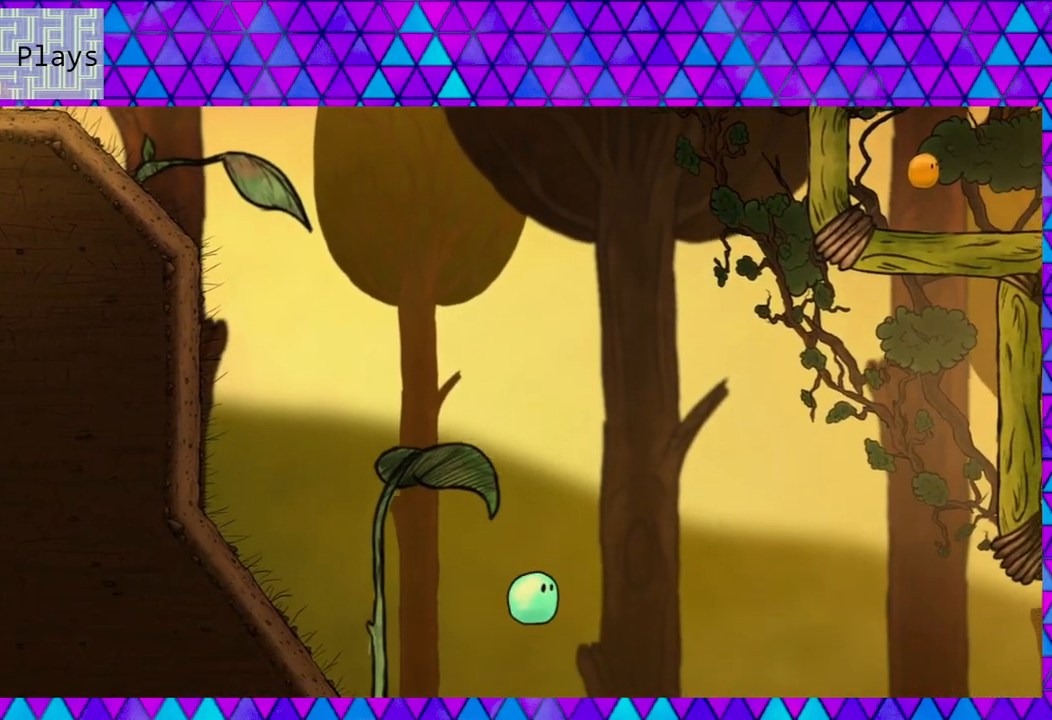
{"buttons": [], "right_stick": "center", "events": []}
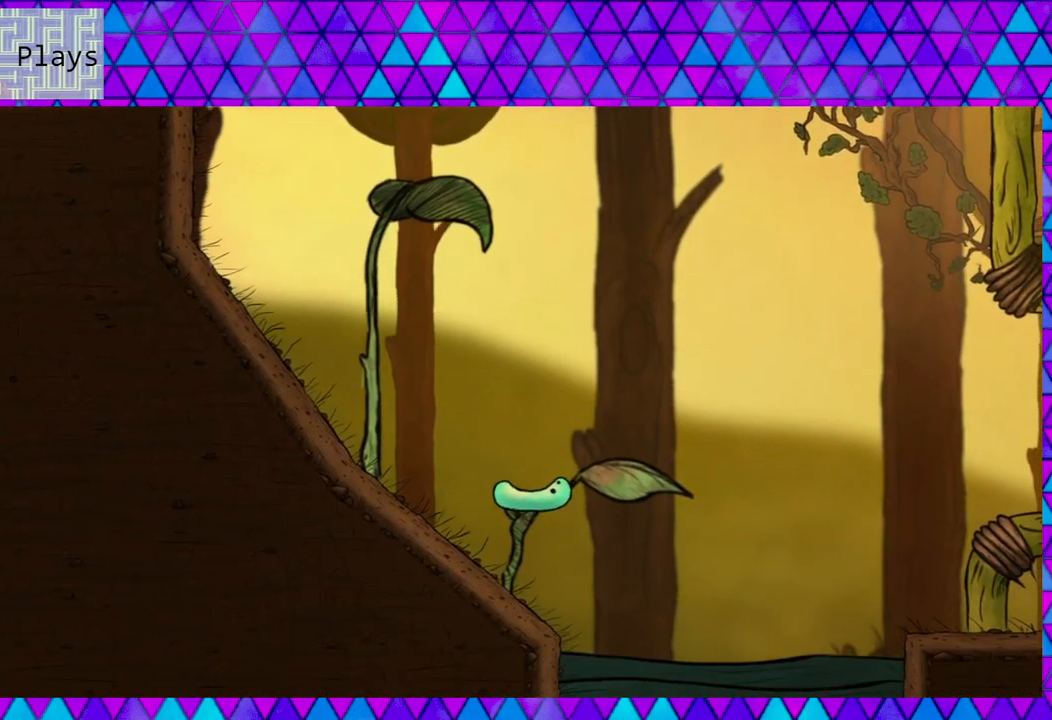
{"buttons": ["DPAD_RIGHT"], "right_stick": "center", "events": [[50, "DPAD_RIGHT", "down"]]}
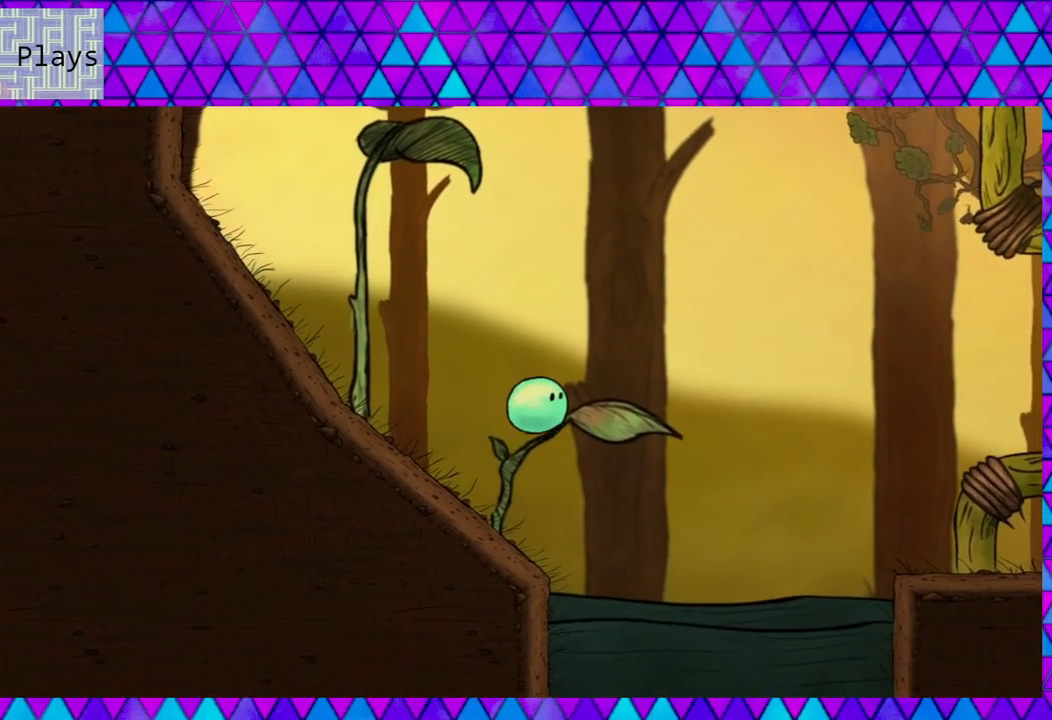
{"buttons": ["DPAD_RIGHT"], "right_stick": "center", "events": [[17, "B", "down"], [250, "B", "up"]]}
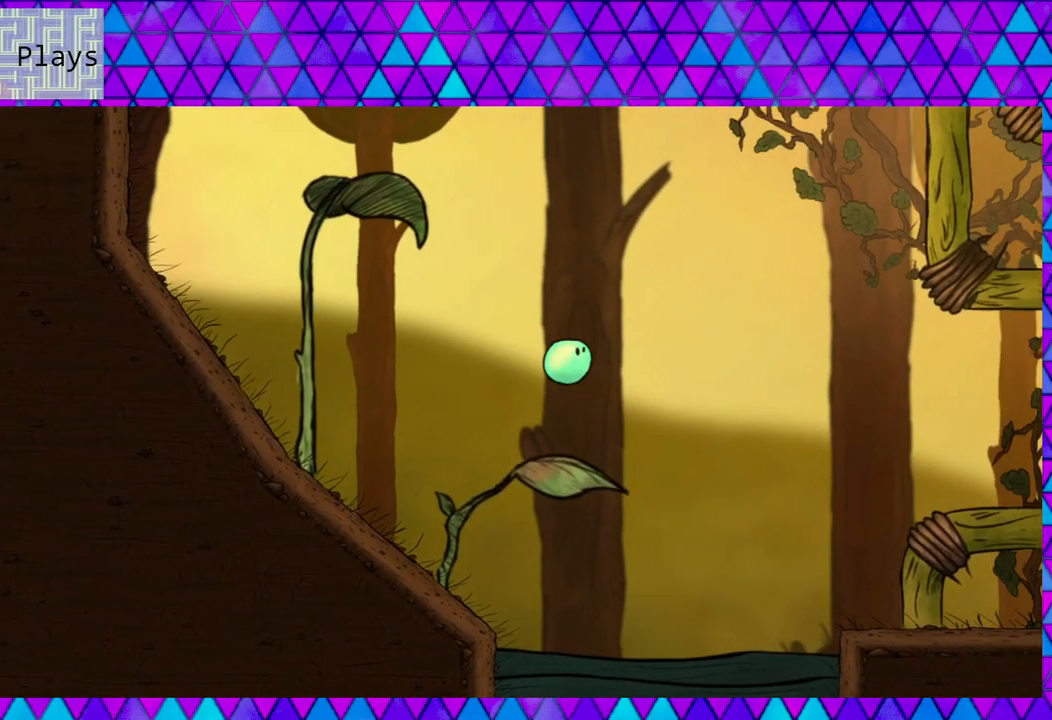
{"buttons": ["DPAD_RIGHT"], "right_stick": "center", "events": []}
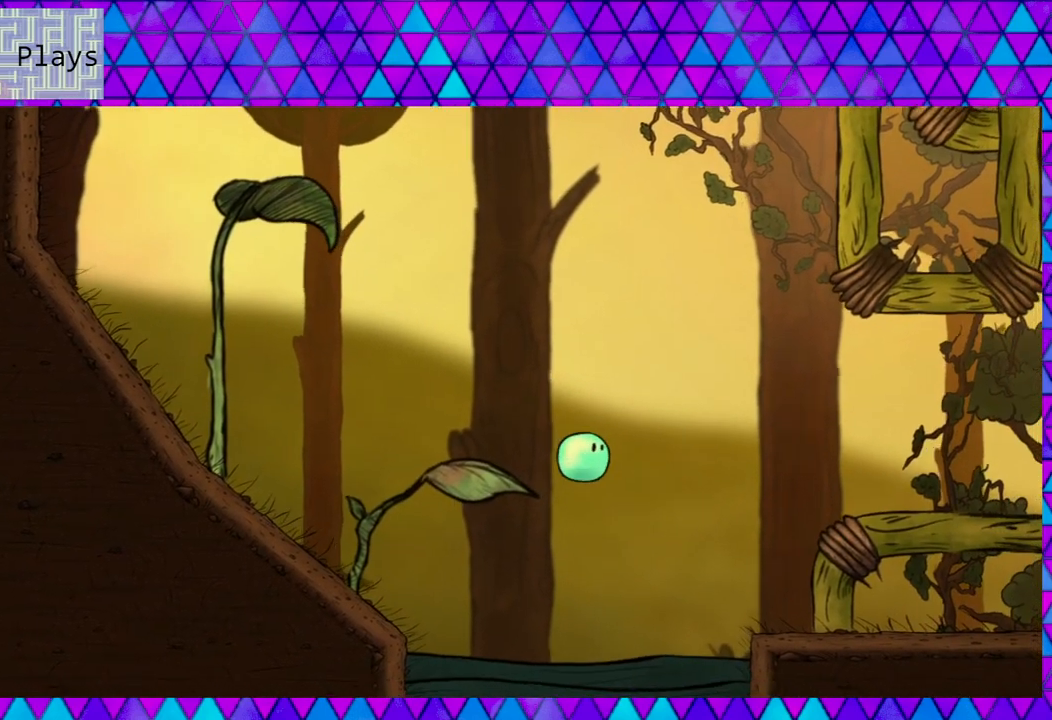
{"buttons": [], "right_stick": "center", "events": [[367, "DPAD_RIGHT", "up"]]}
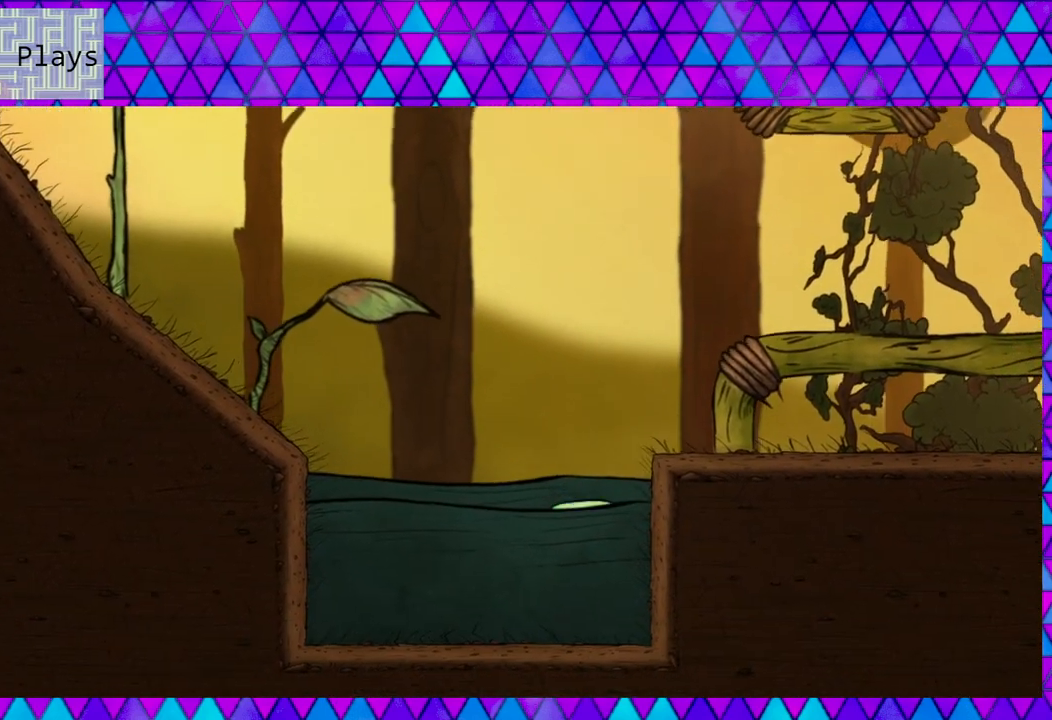
{"buttons": [], "right_stick": "center", "events": []}
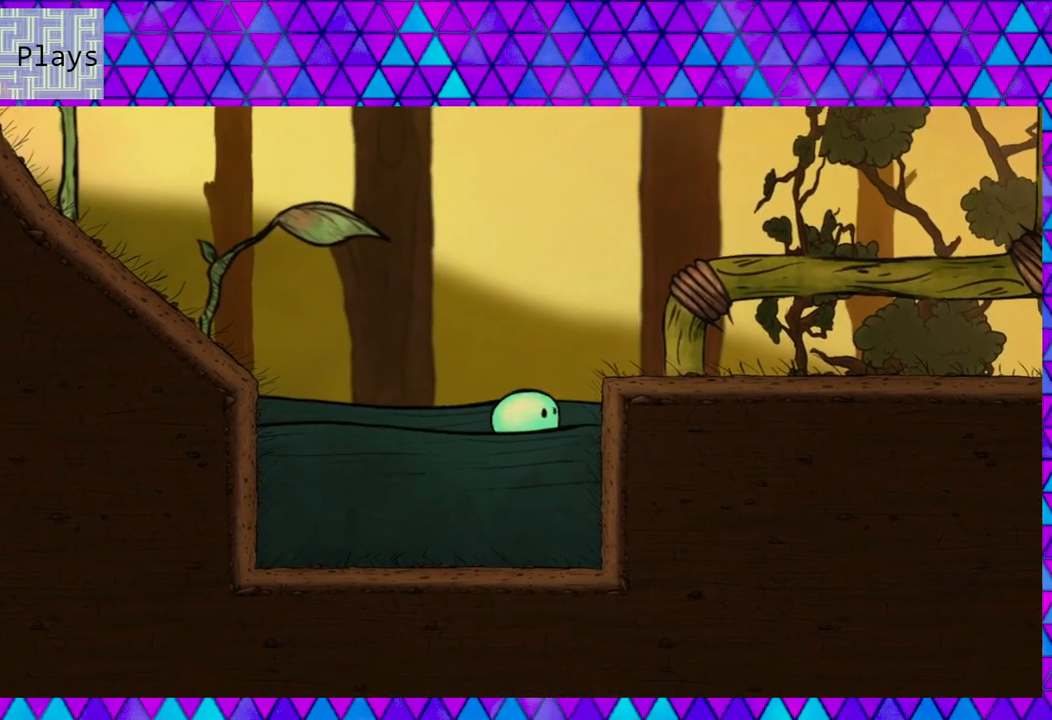
{"buttons": ["DPAD_RIGHT"], "right_stick": "center", "events": [[450, "DPAD_RIGHT", "down"]]}
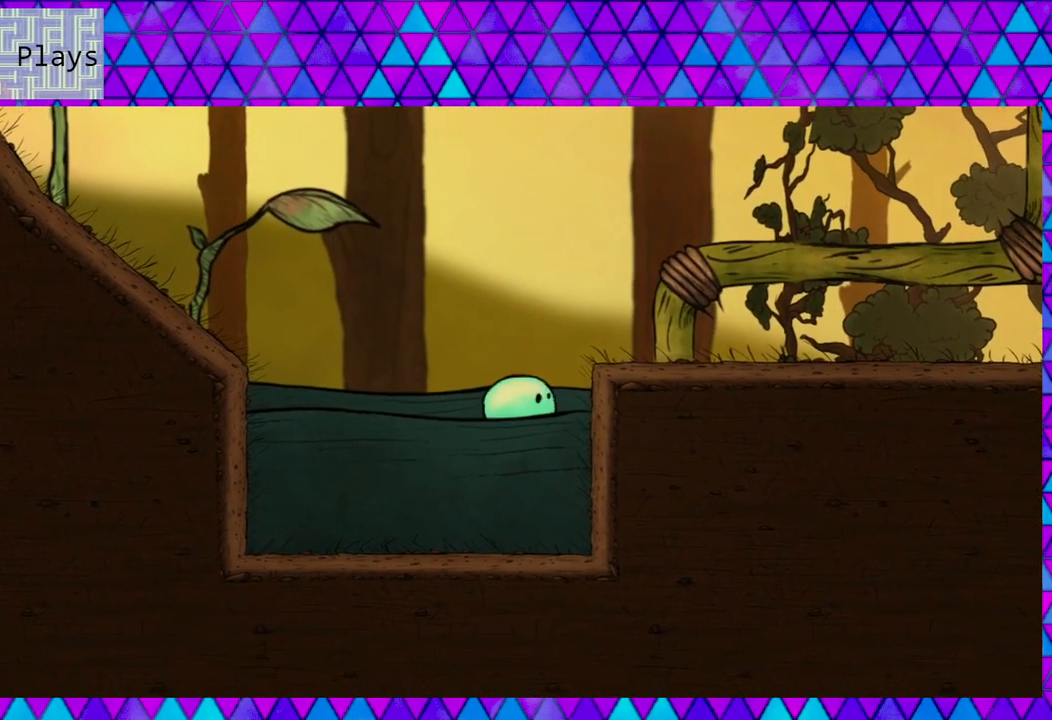
{"buttons": ["B", "DPAD_RIGHT"], "right_stick": "center", "events": [[17, "B", "down"]]}
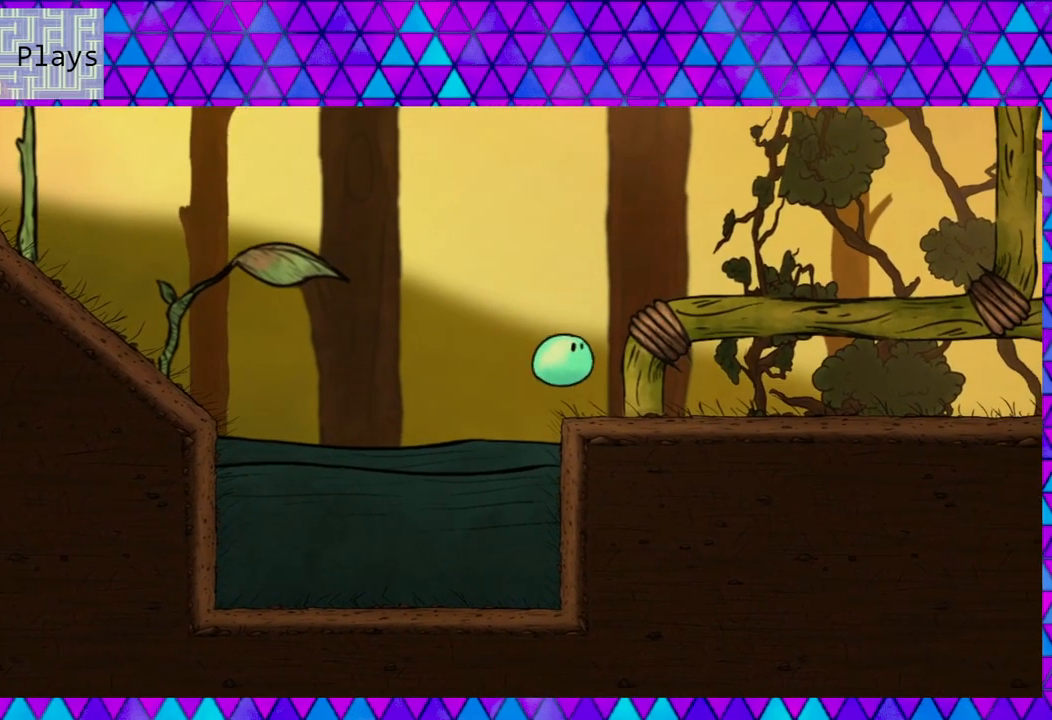
{"buttons": ["B", "DPAD_RIGHT"], "right_stick": "center", "events": [[117, "B", "up"], [333, "B", "down"]]}
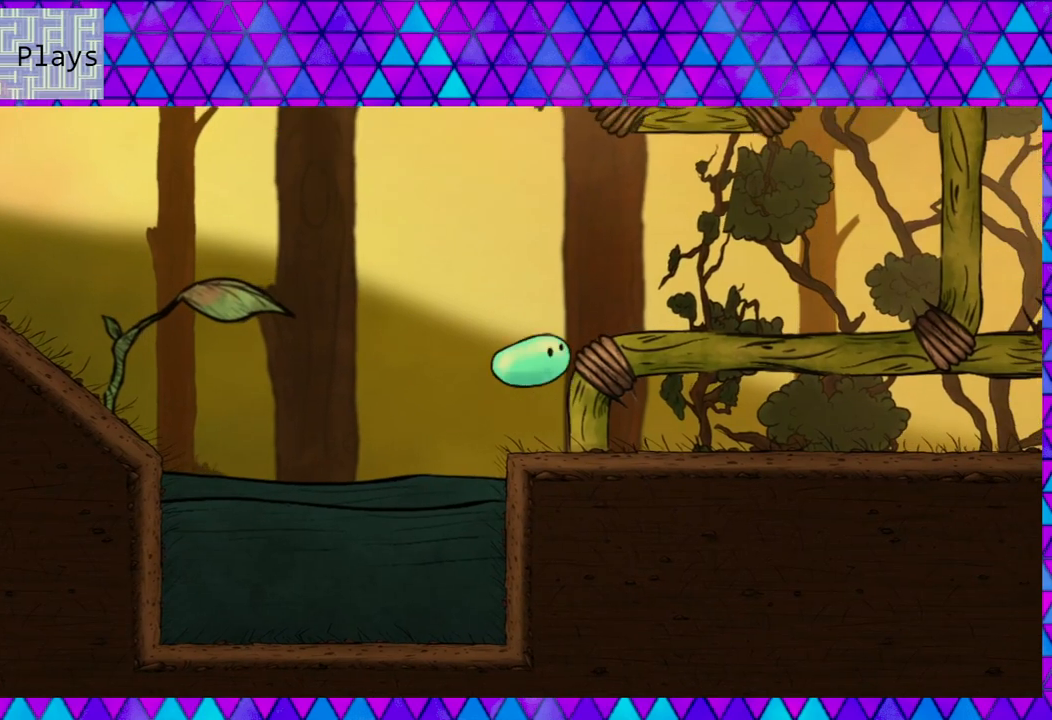
{"buttons": ["DPAD_RIGHT"], "right_stick": "center", "events": [[300, "B", "up"]]}